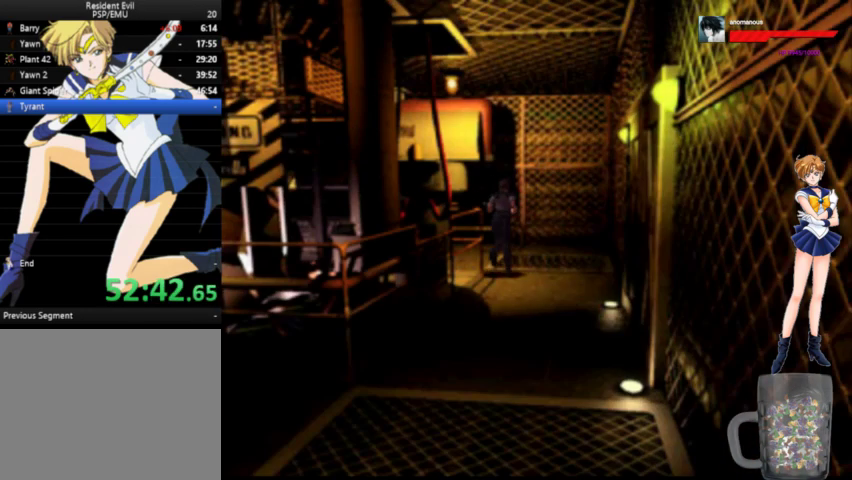
Gameplay with a controller (Xbox layout); each line is a JSON object with the inputs held at the frame after it. "events" lists button and stick changes between this image and that frame as [ms after this image, input, new state], when the widget could be followed in between. Not read: L1 L2 L3 R1 R2 R3.
{"buttons": ["A", "DPAD_UP", "DPAD_LEFT"], "left_stick": "center", "right_stick": "center", "events": [[167, "DPAD_LEFT", "down"]]}
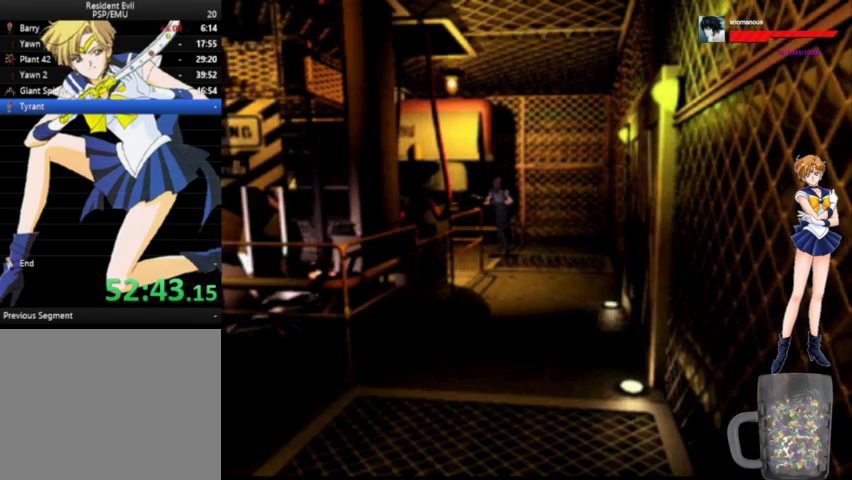
{"buttons": ["A", "DPAD_UP", "DPAD_LEFT"], "left_stick": "center", "right_stick": "center", "events": []}
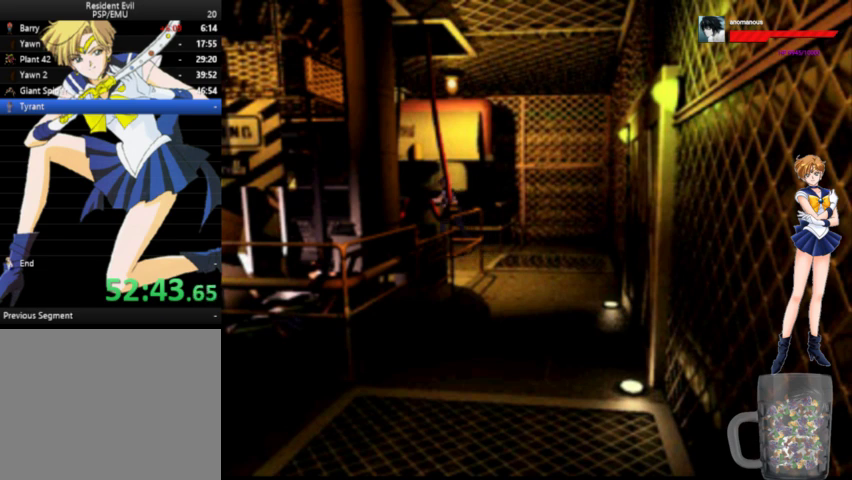
{"buttons": ["A", "DPAD_UP"], "left_stick": "center", "right_stick": "center", "events": [[67, "DPAD_LEFT", "up"]]}
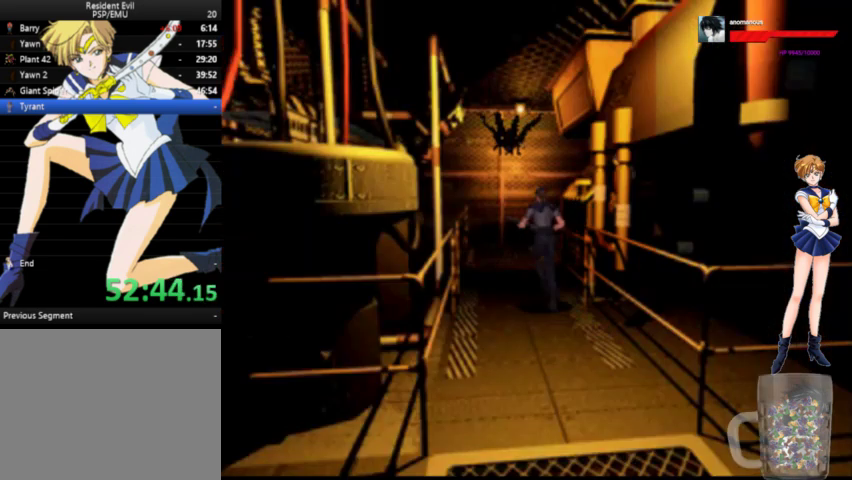
{"buttons": ["DPAD_DOWN"], "left_stick": "center", "right_stick": "center", "events": [[167, "A", "up"], [300, "DPAD_UP", "up"], [500, "DPAD_DOWN", "down"]]}
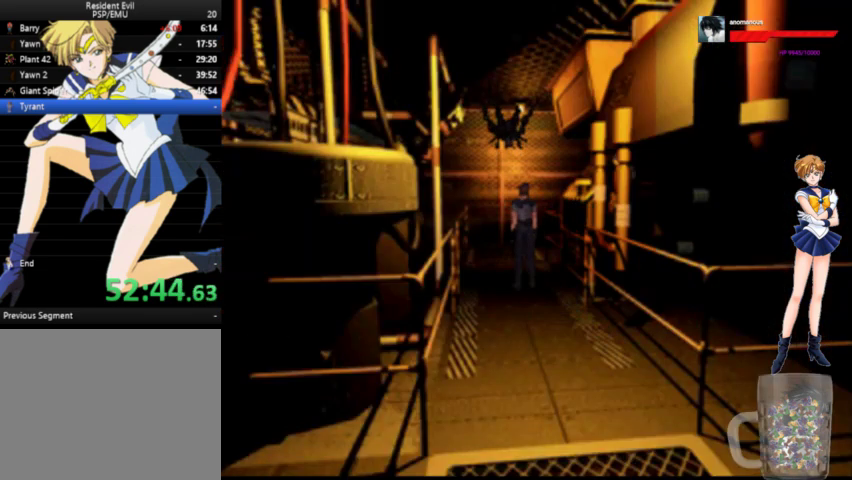
{"buttons": ["DPAD_DOWN"], "left_stick": "center", "right_stick": "center", "events": []}
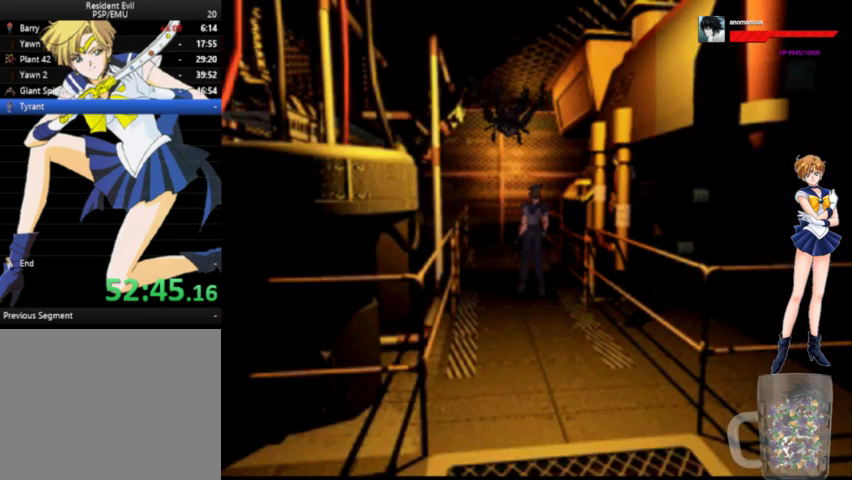
{"buttons": ["DPAD_DOWN"], "left_stick": "center", "right_stick": "center", "events": []}
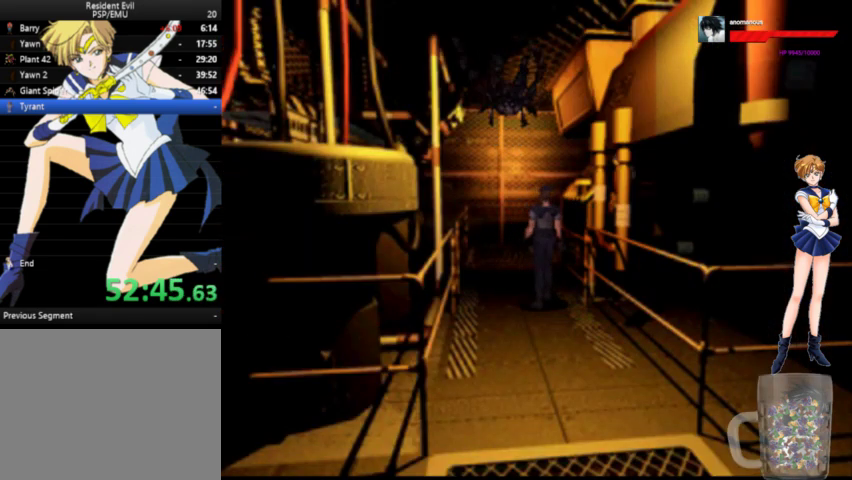
{"buttons": ["DPAD_DOWN", "DPAD_RIGHT"], "left_stick": "center", "right_stick": "center", "events": [[467, "DPAD_RIGHT", "down"]]}
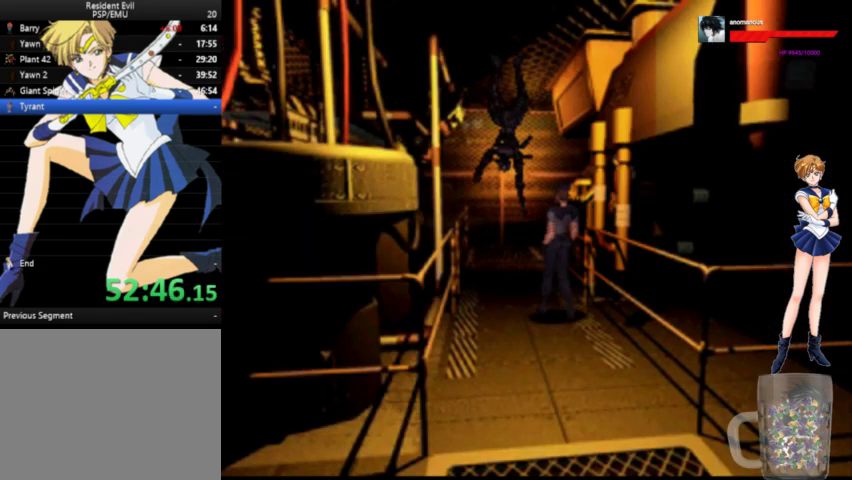
{"buttons": ["A", "DPAD_UP", "DPAD_RIGHT"], "left_stick": "center", "right_stick": "center", "events": [[33, "DPAD_RIGHT", "up"], [100, "DPAD_DOWN", "up"], [133, "A", "down"], [133, "DPAD_UP", "down"], [433, "DPAD_RIGHT", "down"]]}
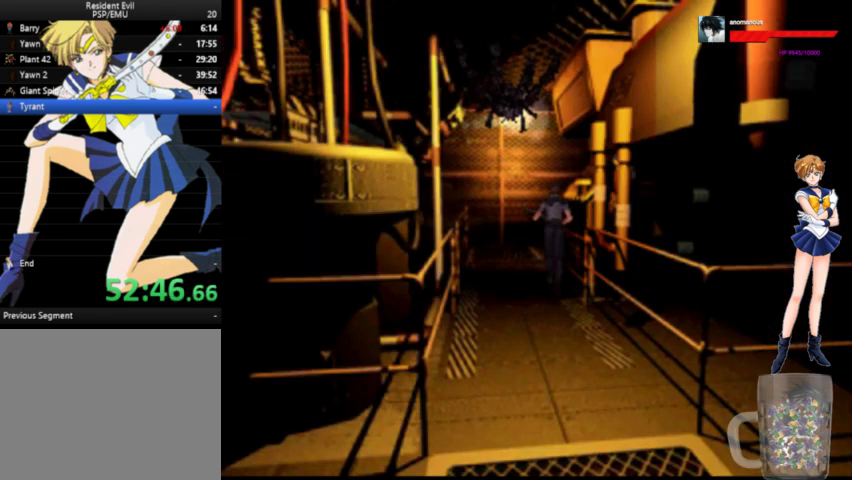
{"buttons": ["A", "DPAD_UP"], "left_stick": "center", "right_stick": "center", "events": [[100, "DPAD_RIGHT", "up"]]}
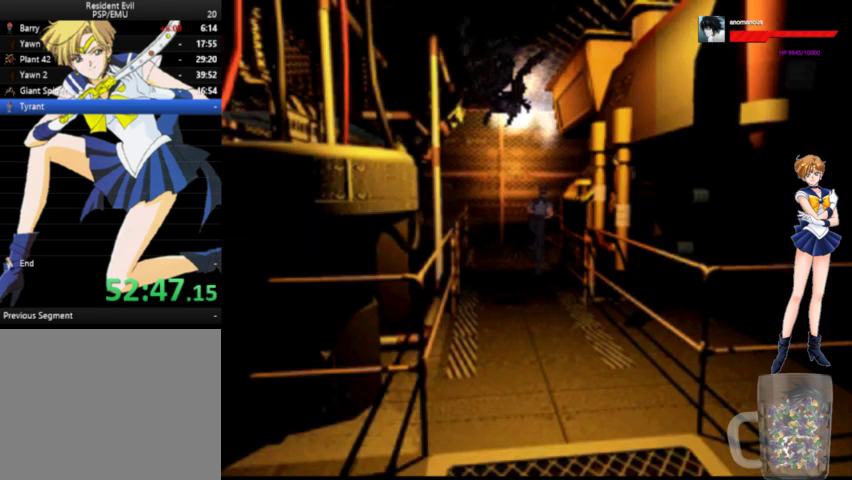
{"buttons": ["A", "DPAD_UP", "DPAD_RIGHT"], "left_stick": "center", "right_stick": "center", "events": [[167, "DPAD_LEFT", "down"], [267, "DPAD_LEFT", "up"], [400, "DPAD_RIGHT", "down"]]}
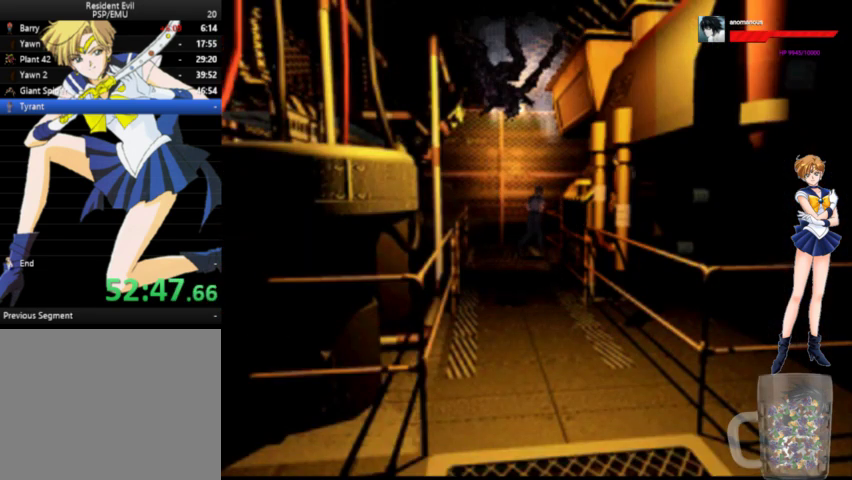
{"buttons": ["A", "X", "DPAD_UP", "DPAD_RIGHT"], "left_stick": "center", "right_stick": "center", "events": [[467, "X", "down"]]}
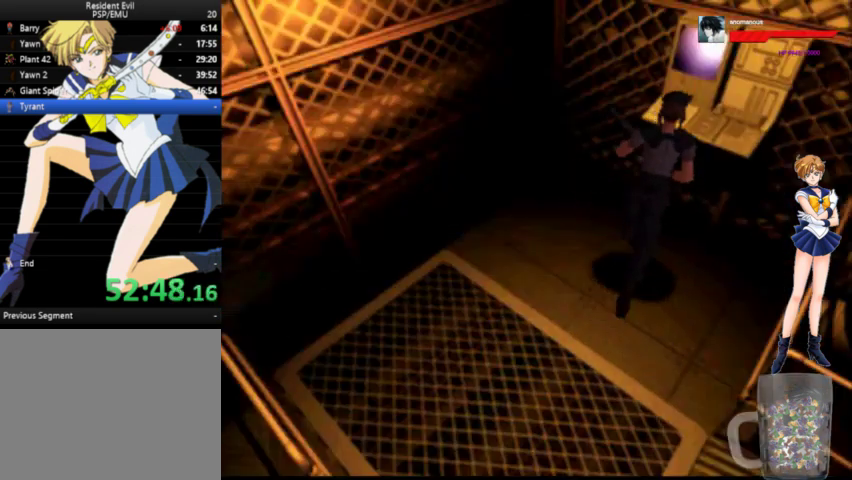
{"buttons": [], "left_stick": "center", "right_stick": "center", "events": [[67, "X", "up"], [100, "A", "up"], [133, "DPAD_RIGHT", "up"], [133, "X", "down"], [300, "DPAD_UP", "up"], [500, "X", "up"]]}
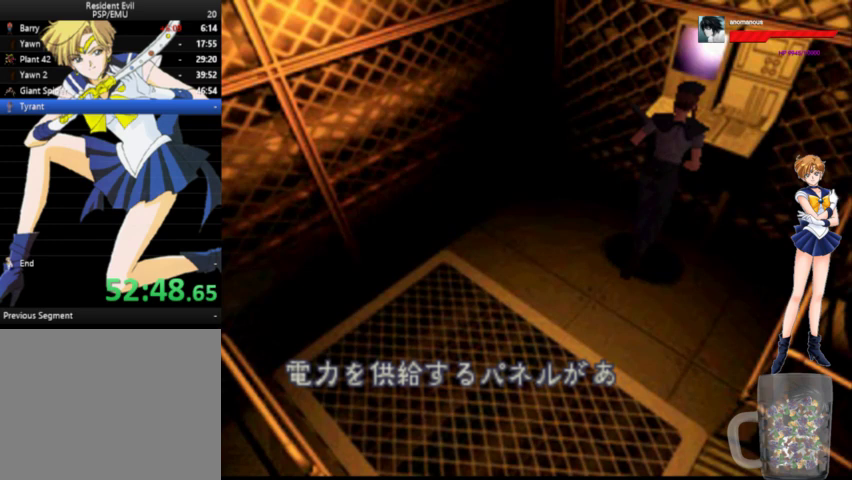
{"buttons": ["X"], "left_stick": "center", "right_stick": "center", "events": [[67, "X", "down"], [133, "X", "up"], [200, "X", "down"], [400, "X", "up"], [467, "X", "down"]]}
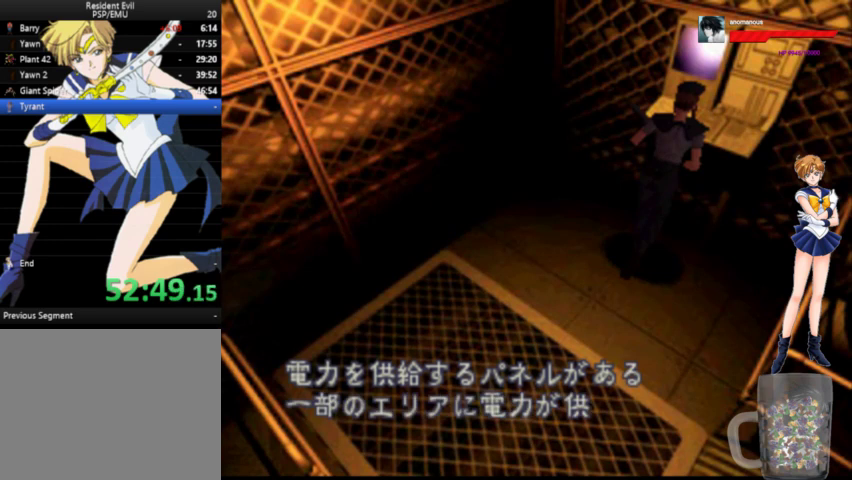
{"buttons": [], "left_stick": "center", "right_stick": "center", "events": [[67, "X", "up"], [133, "X", "down"], [200, "X", "up"], [267, "X", "down"], [500, "X", "up"]]}
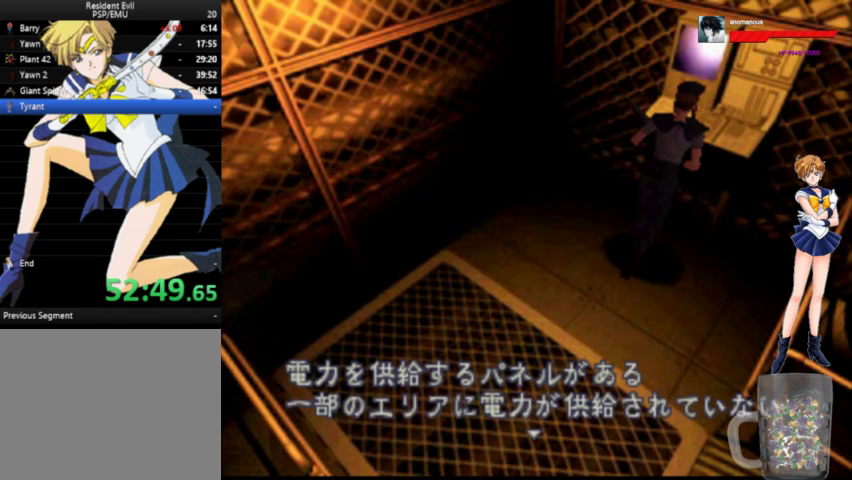
{"buttons": ["X"], "left_stick": "center", "right_stick": "center", "events": [[67, "X", "down"]]}
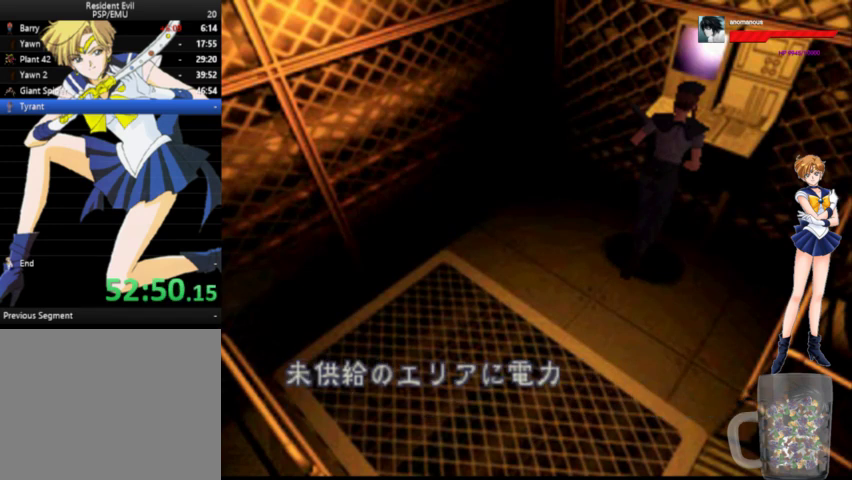
{"buttons": [], "left_stick": "center", "right_stick": "center", "events": [[467, "X", "up"]]}
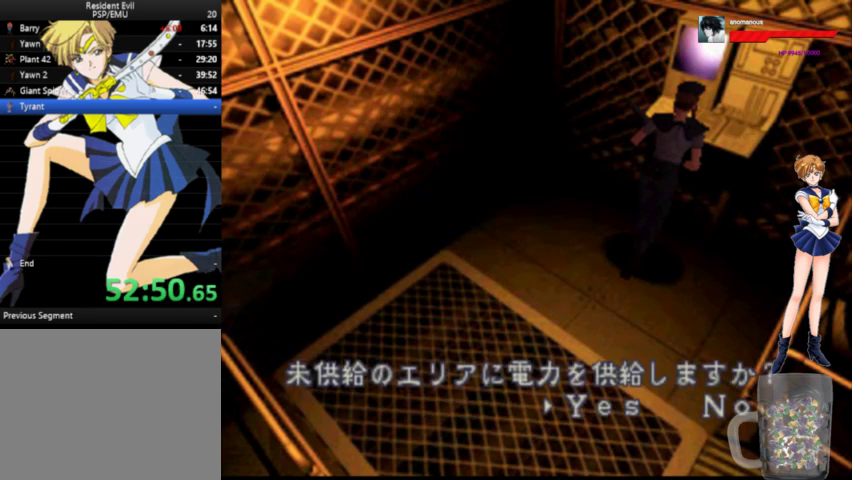
{"buttons": ["DPAD_RIGHT"], "left_stick": "center", "right_stick": "center", "events": [[67, "X", "down"], [200, "DPAD_RIGHT", "down"], [233, "X", "up"]]}
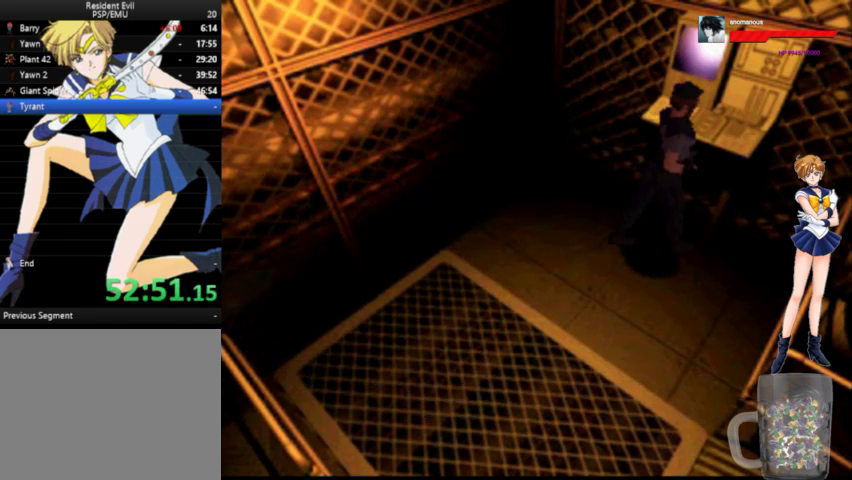
{"buttons": ["A", "DPAD_UP"], "left_stick": "center", "right_stick": "center", "events": [[267, "A", "down"], [267, "DPAD_UP", "down"], [333, "DPAD_RIGHT", "up"]]}
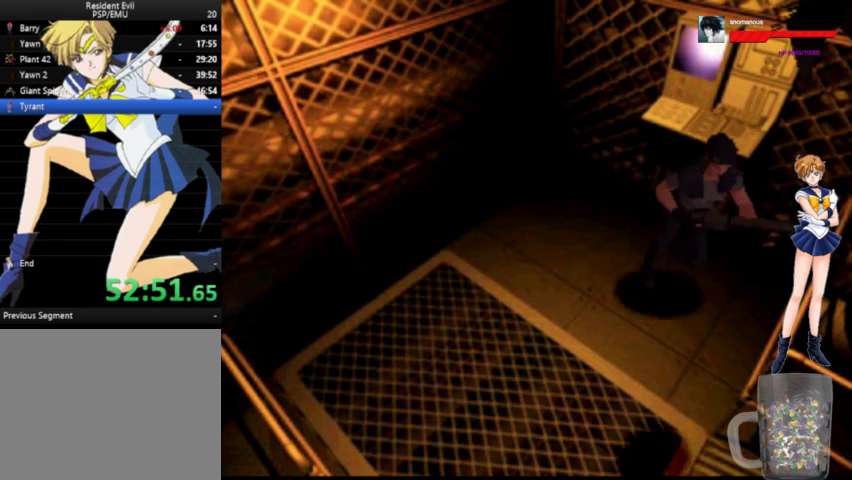
{"buttons": ["A", "DPAD_UP"], "left_stick": "center", "right_stick": "center", "events": []}
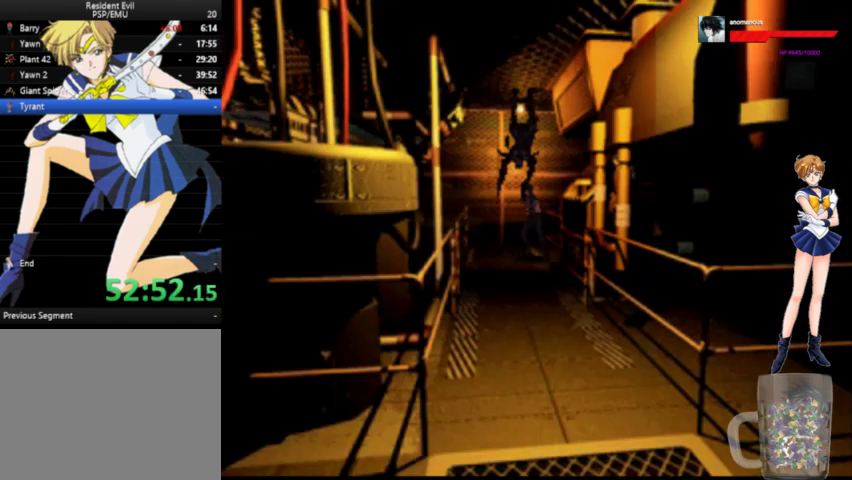
{"buttons": ["A", "DPAD_UP"], "left_stick": "center", "right_stick": "center", "events": []}
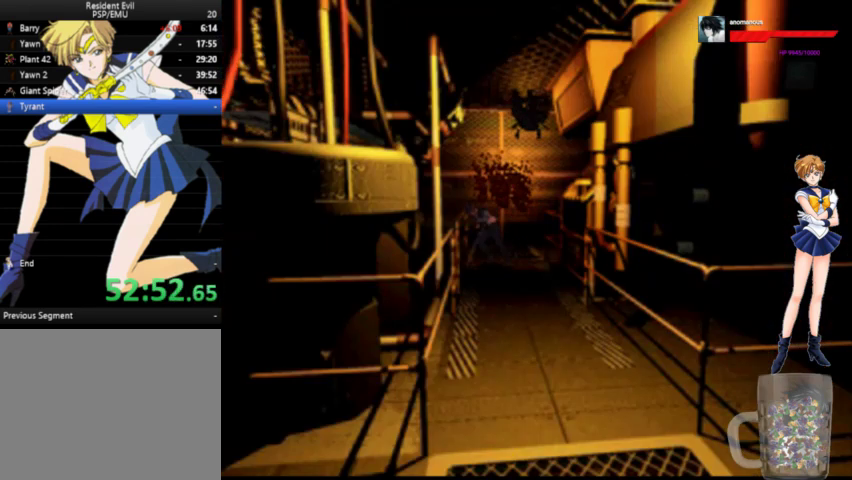
{"buttons": ["A", "DPAD_UP", "DPAD_LEFT"], "left_stick": "center", "right_stick": "center", "events": [[67, "DPAD_LEFT", "down"]]}
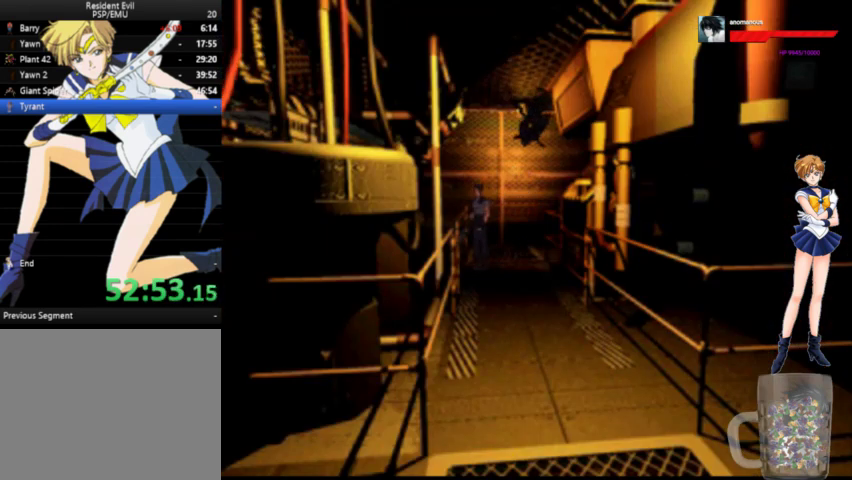
{"buttons": ["A", "DPAD_UP"], "left_stick": "center", "right_stick": "center", "events": [[400, "DPAD_LEFT", "up"]]}
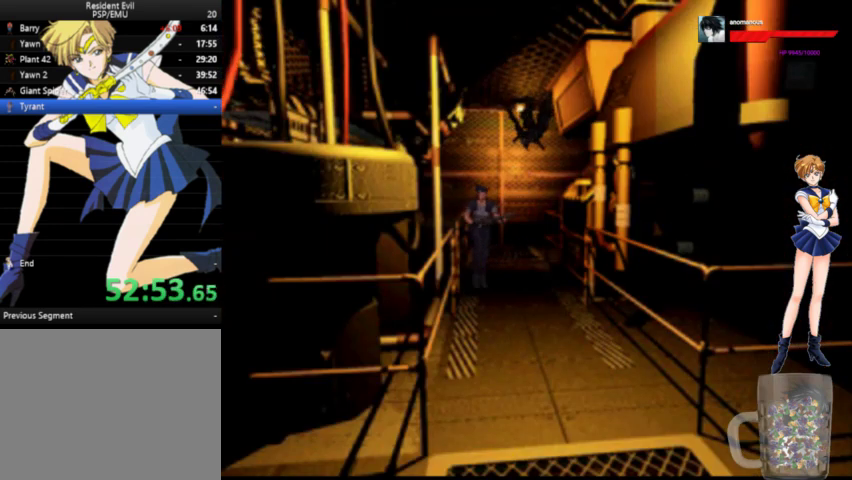
{"buttons": ["A", "DPAD_UP"], "left_stick": "center", "right_stick": "center", "events": []}
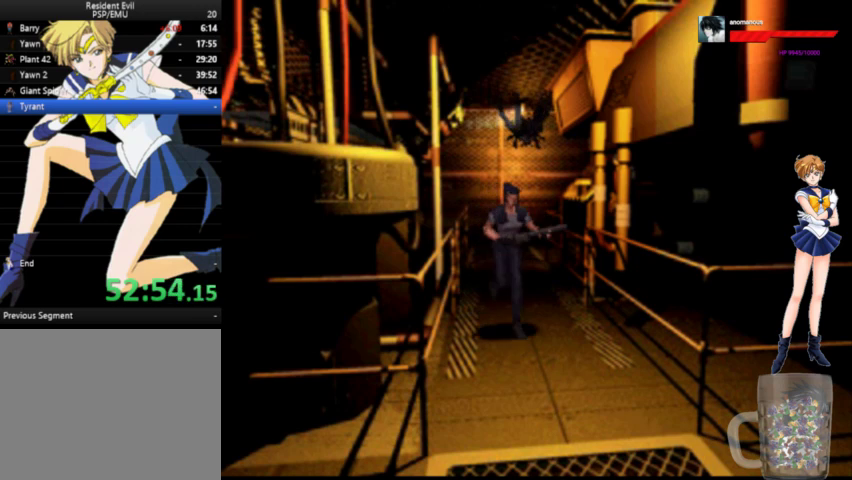
{"buttons": ["A", "DPAD_UP"], "left_stick": "center", "right_stick": "center", "events": [[33, "DPAD_RIGHT", "down"], [233, "DPAD_RIGHT", "up"]]}
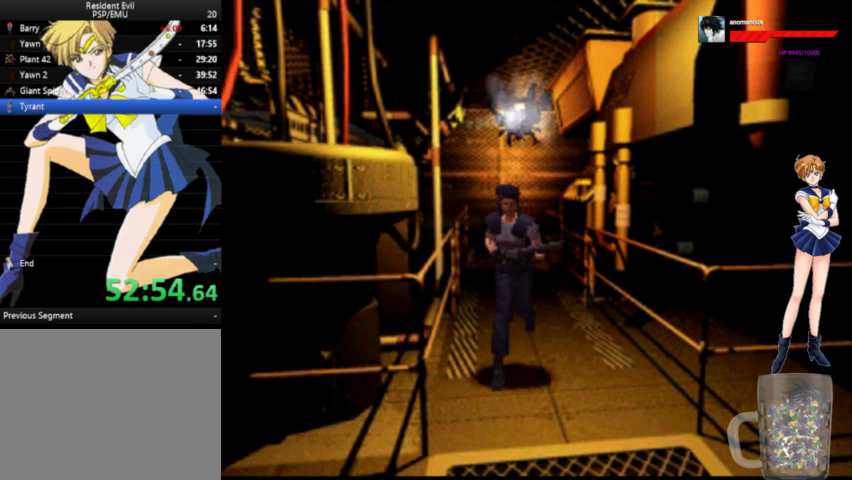
{"buttons": ["A", "DPAD_UP", "DPAD_RIGHT"], "left_stick": "center", "right_stick": "center", "events": [[167, "DPAD_RIGHT", "down"]]}
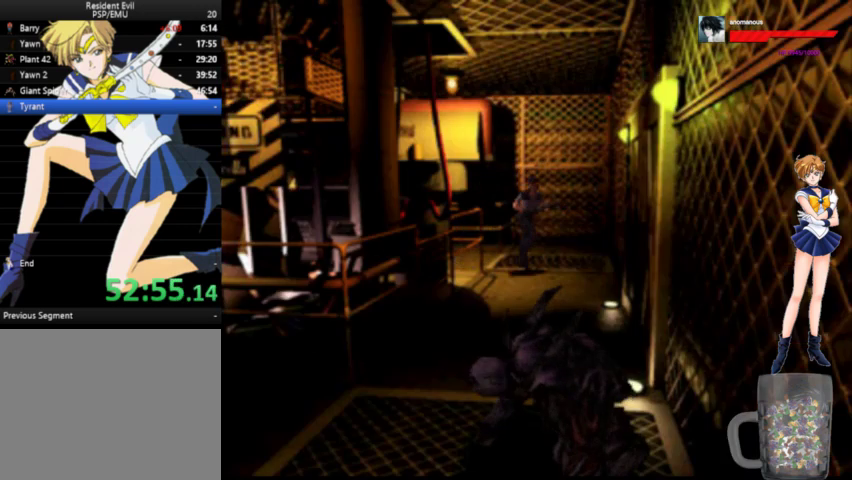
{"buttons": ["A", "DPAD_UP"], "left_stick": "center", "right_stick": "center", "events": [[467, "DPAD_RIGHT", "up"]]}
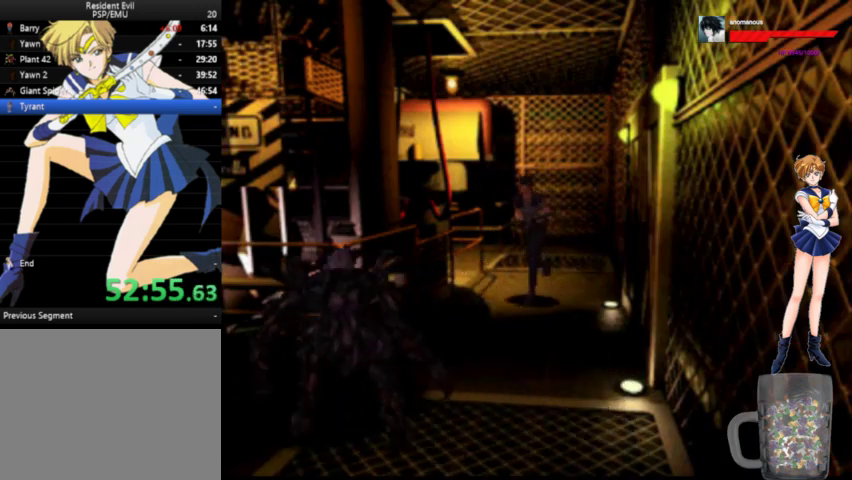
{"buttons": ["A", "DPAD_UP", "DPAD_LEFT"], "left_stick": "center", "right_stick": "center", "events": [[133, "DPAD_LEFT", "down"]]}
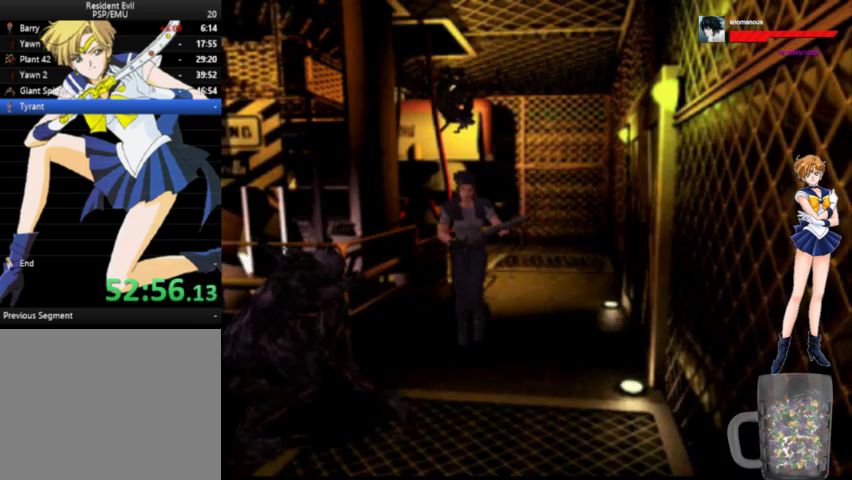
{"buttons": ["A", "DPAD_UP"], "left_stick": "center", "right_stick": "center", "events": [[133, "DPAD_LEFT", "up"]]}